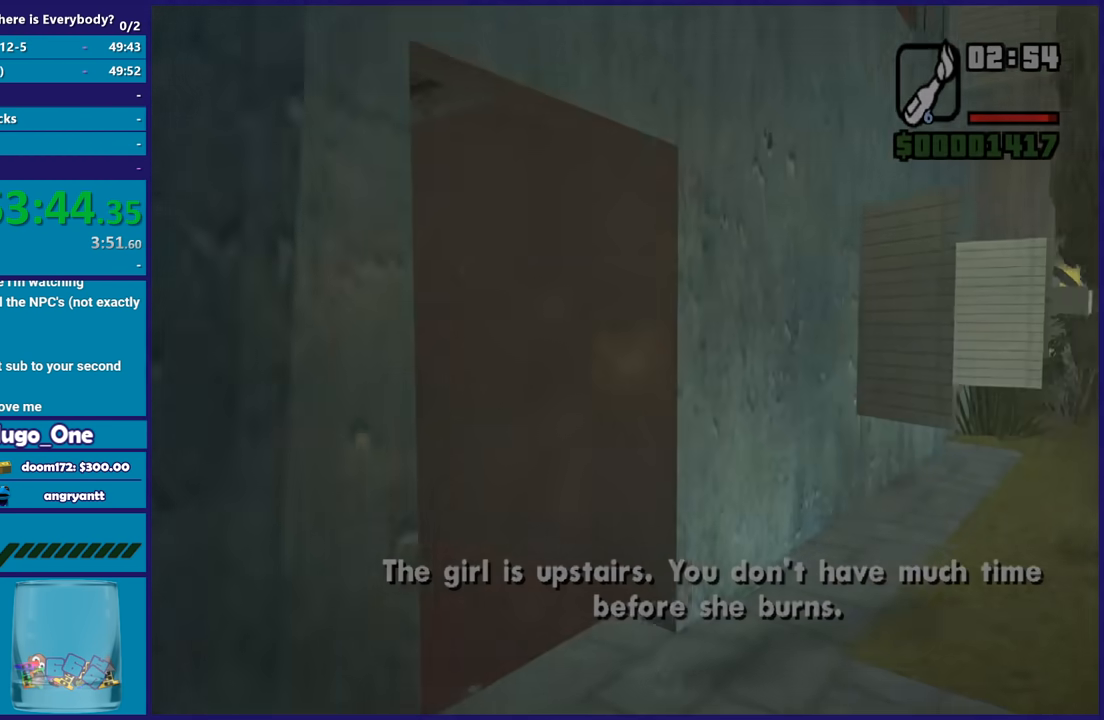
Gameplay with a controller (Xbox layout); each line is a JSON object with the inputs held at the frame after it. "button_events" lists button changes between this image and that frame as [ms after this image, input, new state], when the widget could be followed in between (sticks are given only as held states).
{"buttons": [], "left_stick": "center", "right_stick": "center", "button_events": []}
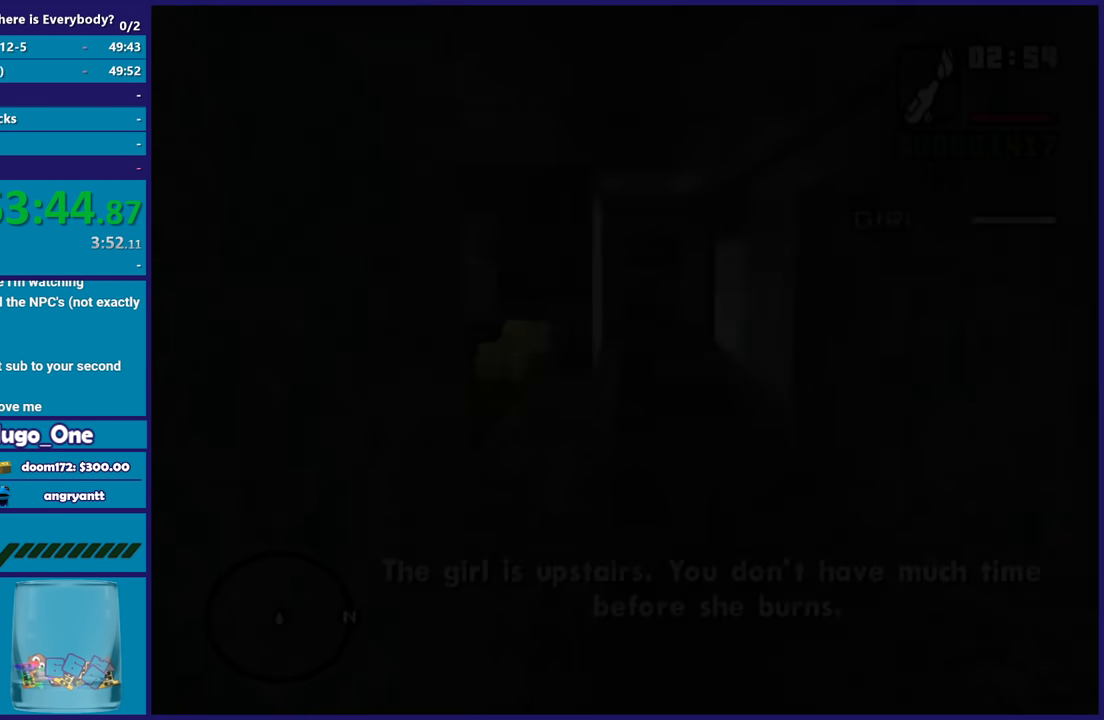
{"buttons": ["R1"], "left_stick": "up", "right_stick": "center", "button_events": [[301, "R1", "down"], [367, "R1", "up"], [467, "R1", "down"]]}
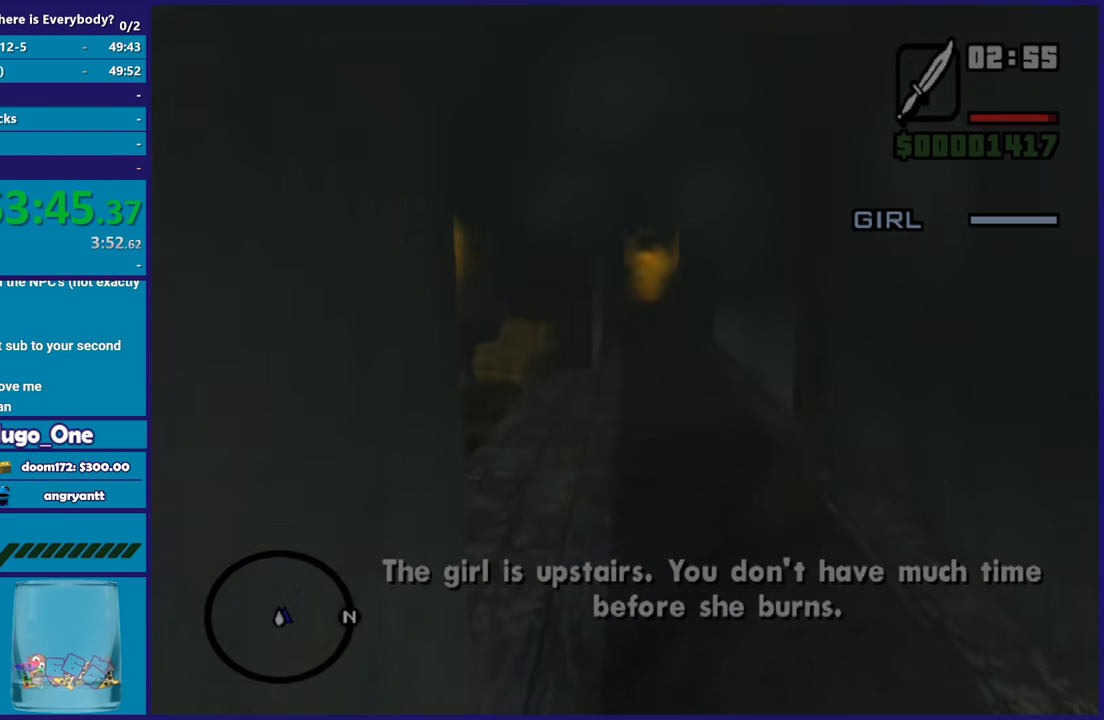
{"buttons": [], "left_stick": "up", "right_stick": "center", "button_events": [[33, "R1", "up"], [133, "R1", "down"], [200, "R1", "up"], [333, "R1", "down"], [400, "R1", "up"]]}
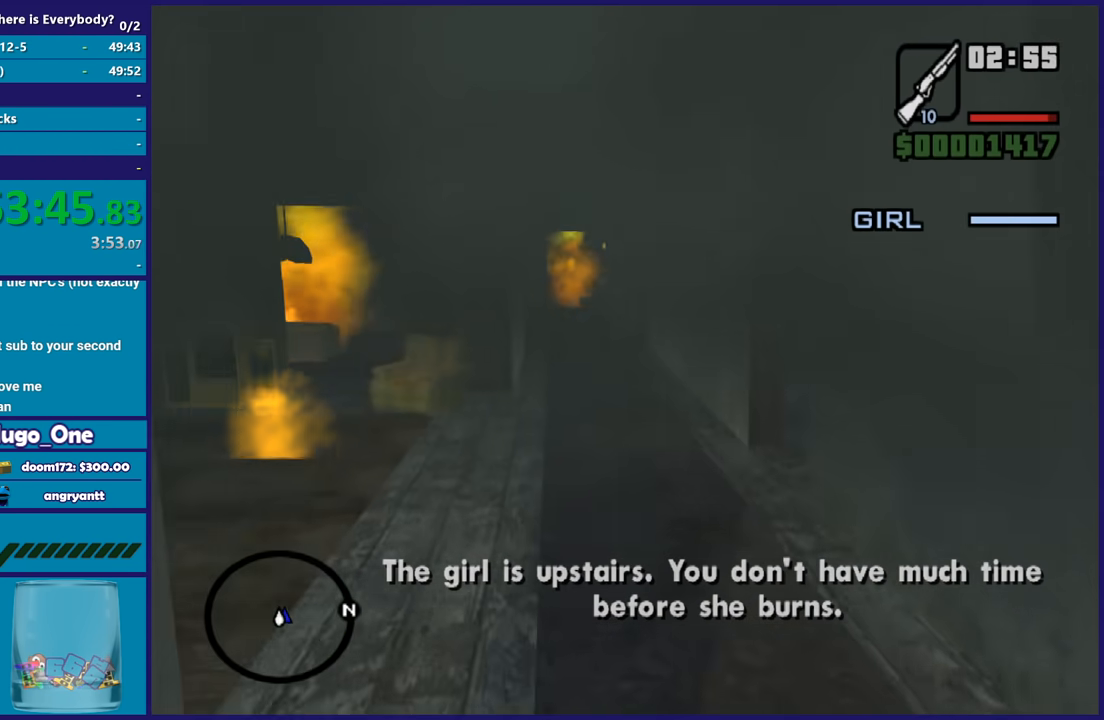
{"buttons": [], "left_stick": "center", "right_stick": "center", "button_events": [[401, "L3", "down"], [501, "L3", "up"]]}
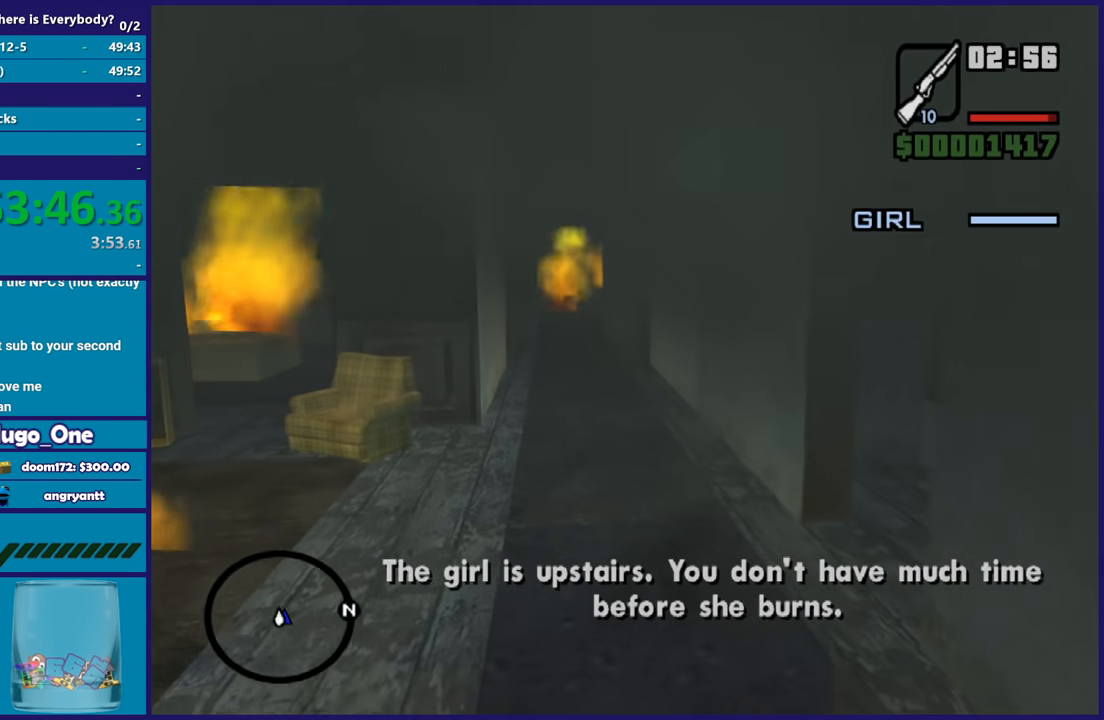
{"buttons": ["L2"], "left_stick": "up", "right_stick": "center", "button_events": [[200, "A", "down"], [200, "L2", "down"], [267, "A", "up"]]}
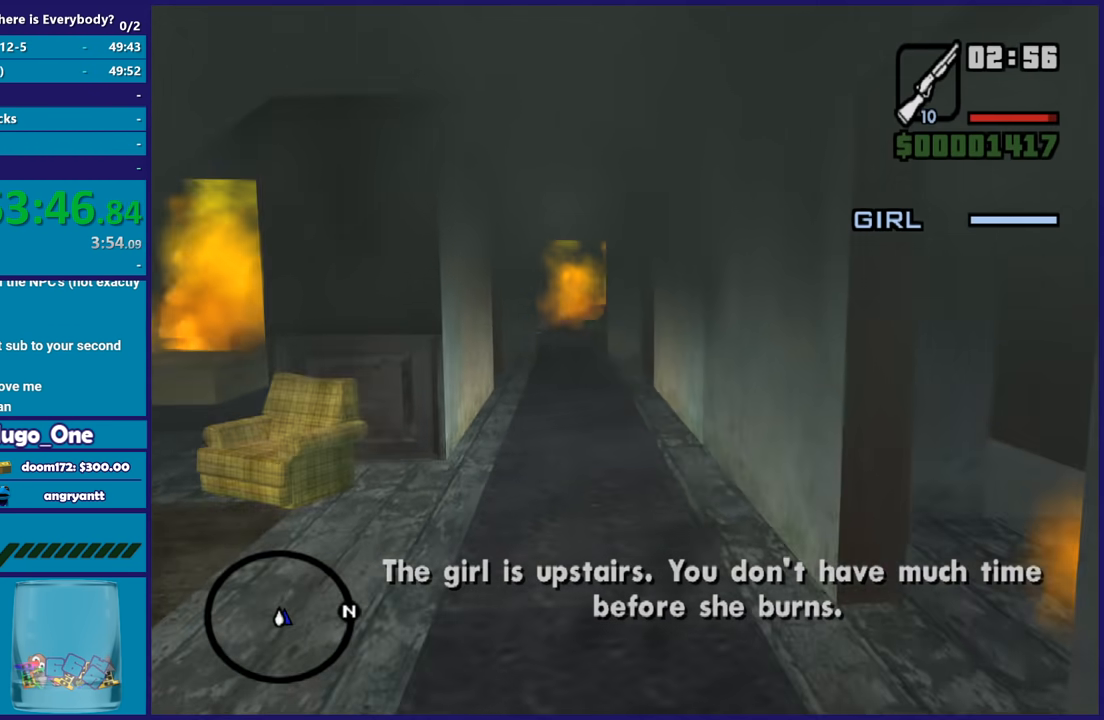
{"buttons": ["L2"], "left_stick": "up", "right_stick": "center", "button_events": []}
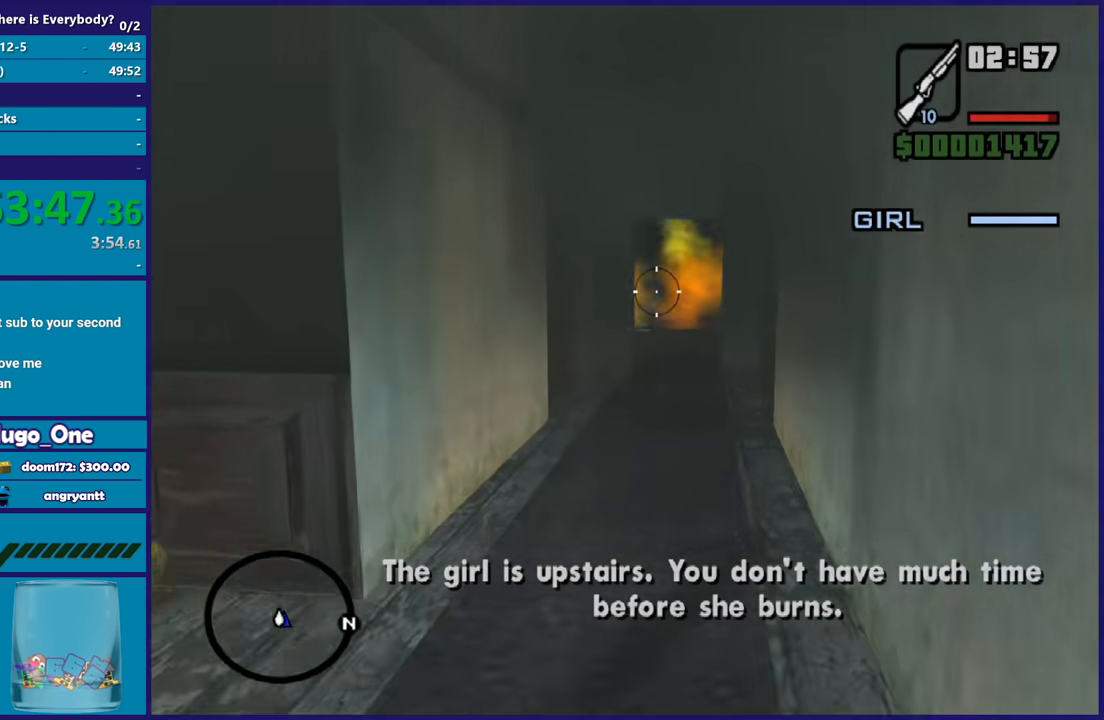
{"buttons": ["L2"], "left_stick": "up", "right_stick": "center", "button_events": []}
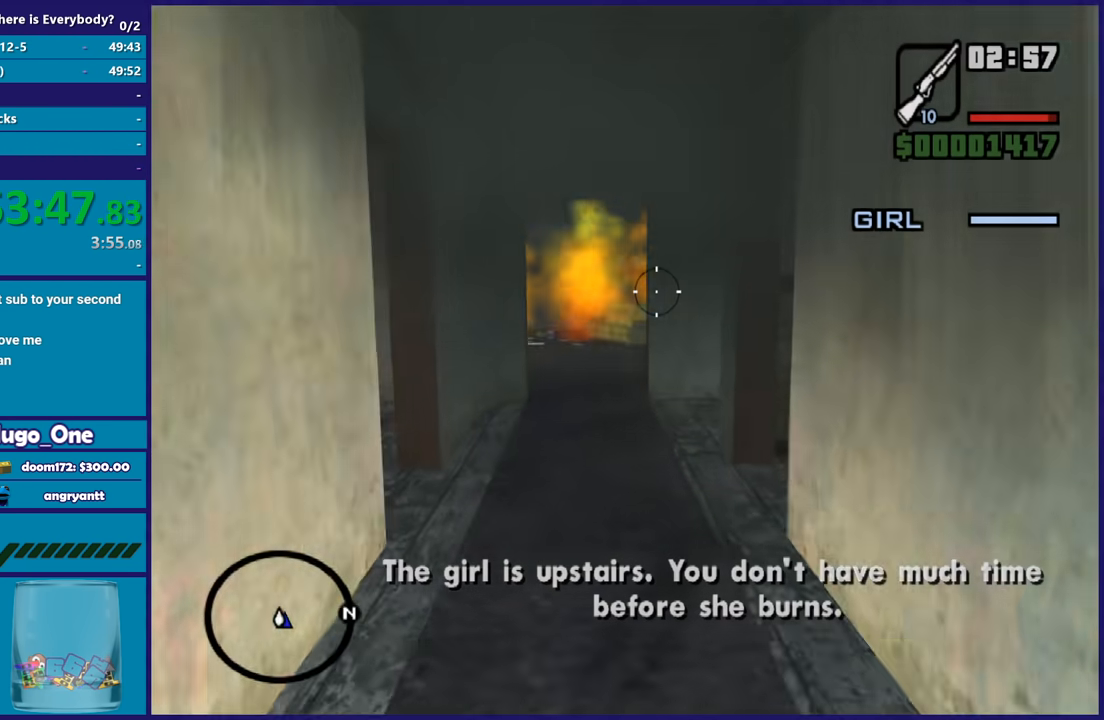
{"buttons": ["L2"], "left_stick": "up", "right_stick": "center", "button_events": []}
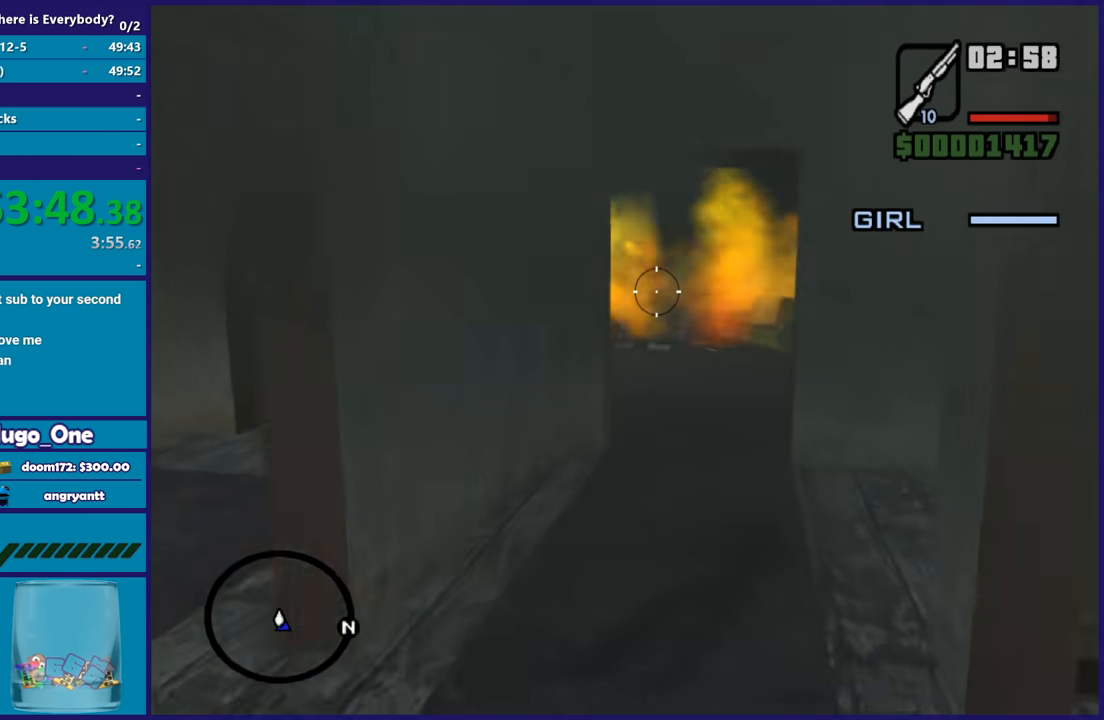
{"buttons": ["L2"], "left_stick": "up", "right_stick": "right", "button_events": []}
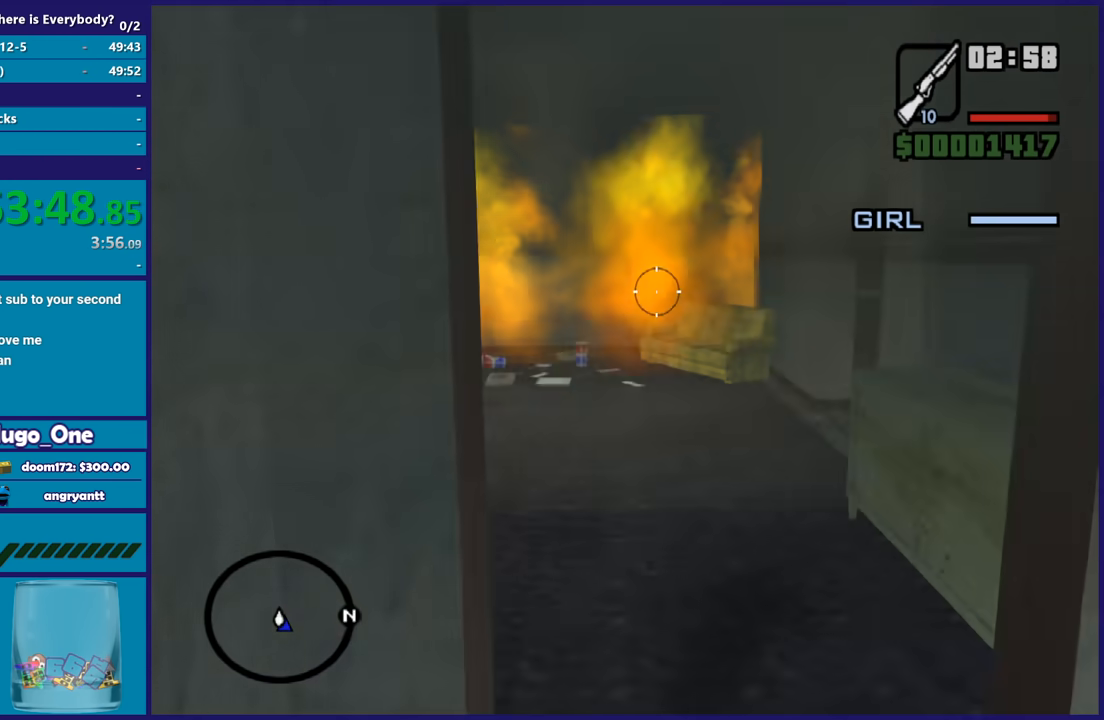
{"buttons": ["L2"], "left_stick": "up", "right_stick": "right", "button_events": []}
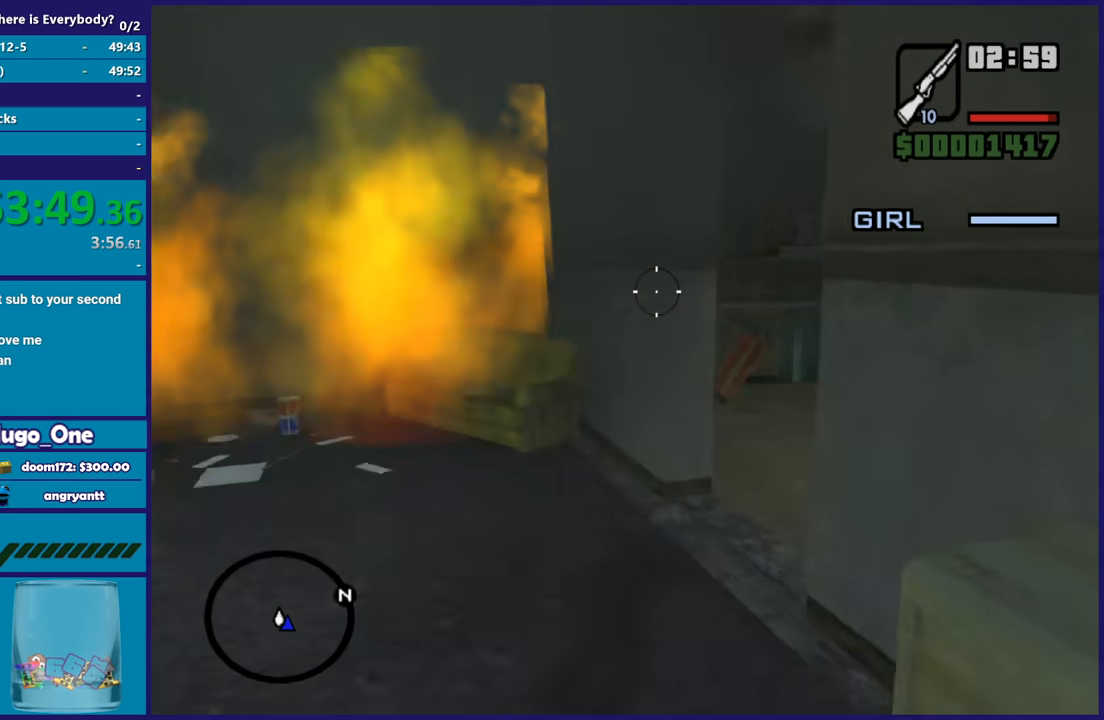
{"buttons": ["L2"], "left_stick": "up", "right_stick": "left", "button_events": []}
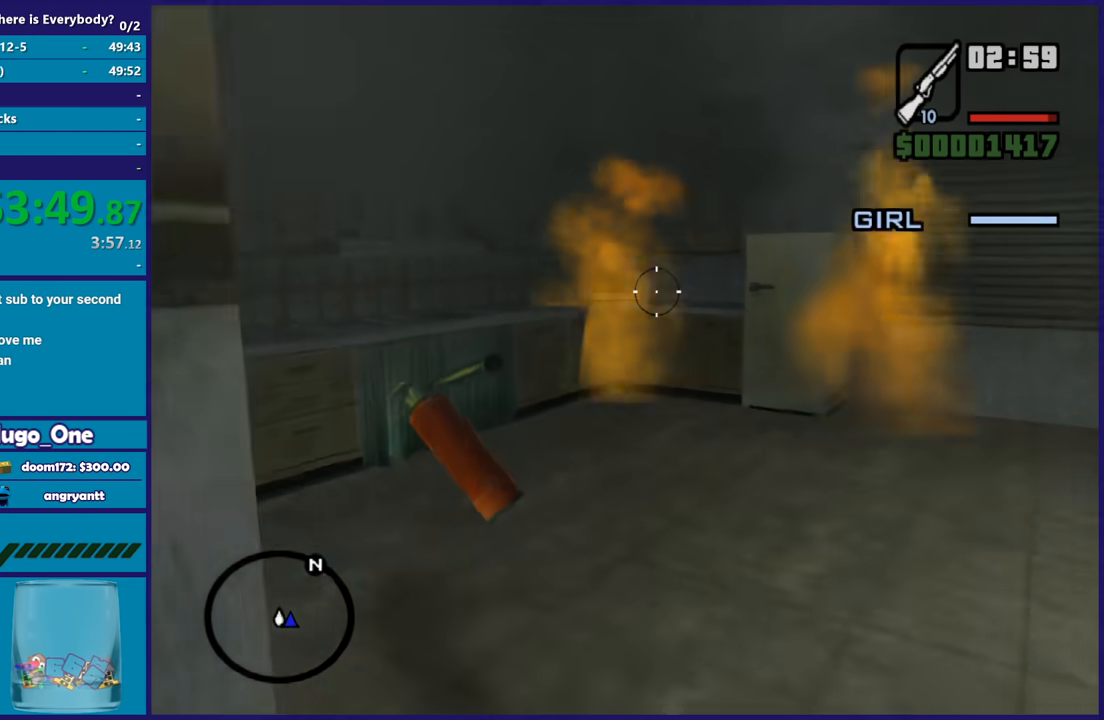
{"buttons": ["B"], "left_stick": "up", "right_stick": "center", "button_events": [[367, "L2", "up"], [434, "B", "down"]]}
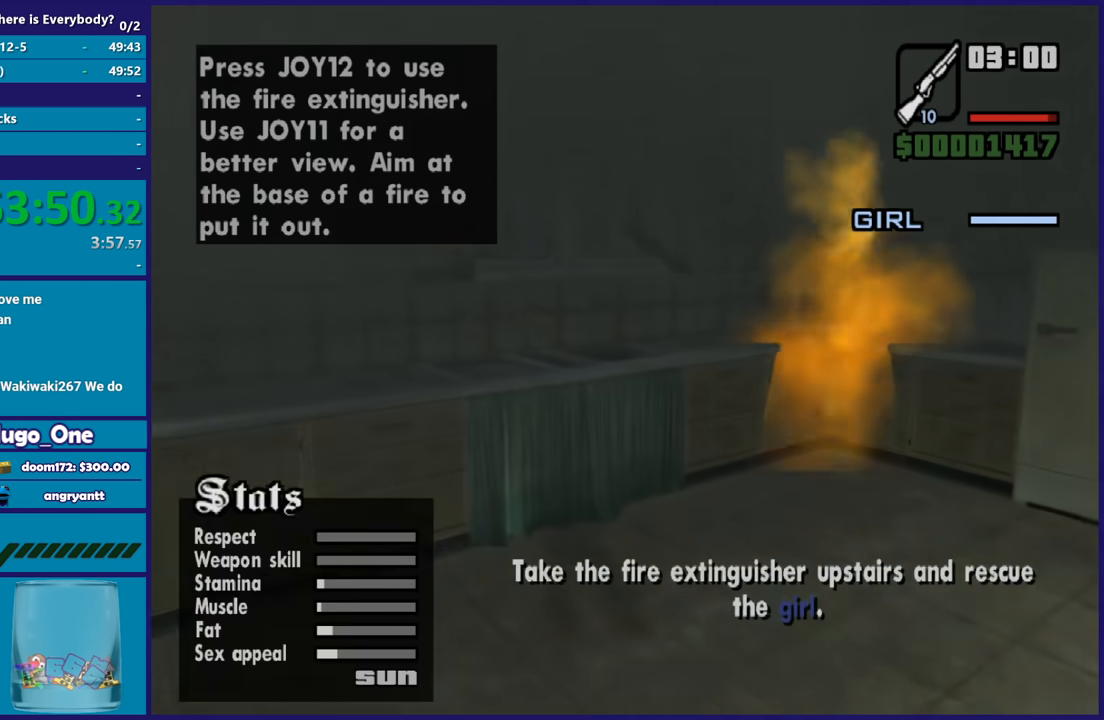
{"buttons": [], "left_stick": "left", "right_stick": "left", "button_events": [[33, "B", "up"], [100, "B", "down"], [200, "B", "up"], [267, "B", "down"], [367, "B", "up"]]}
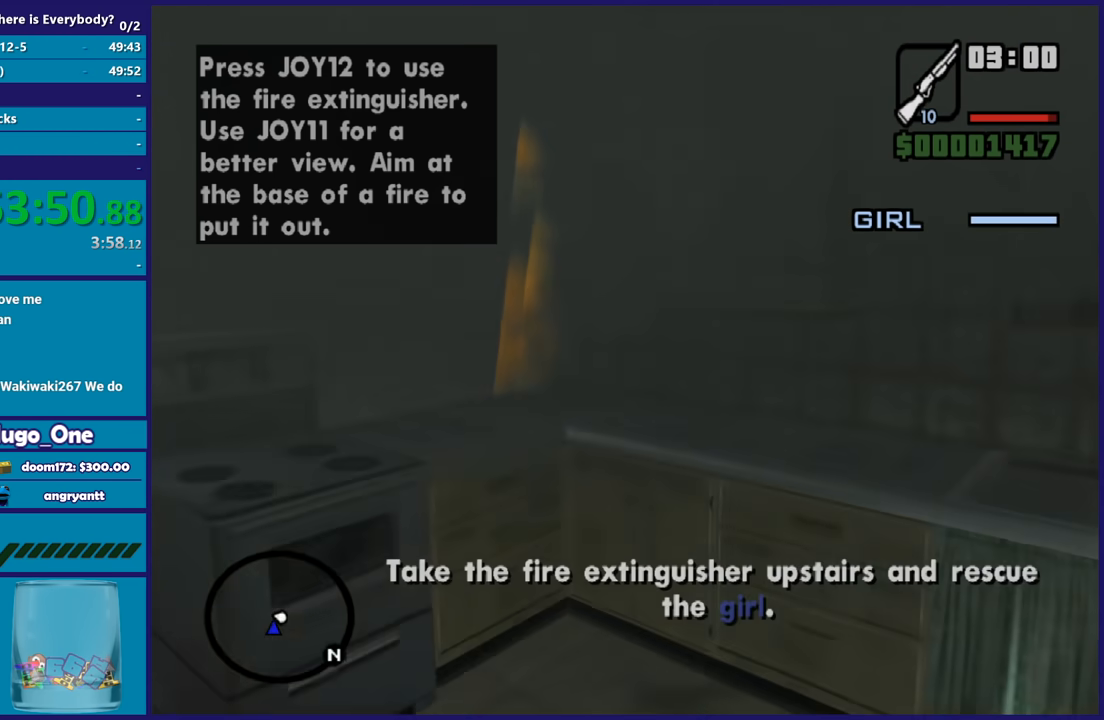
{"buttons": [], "left_stick": "up", "right_stick": "center", "button_events": []}
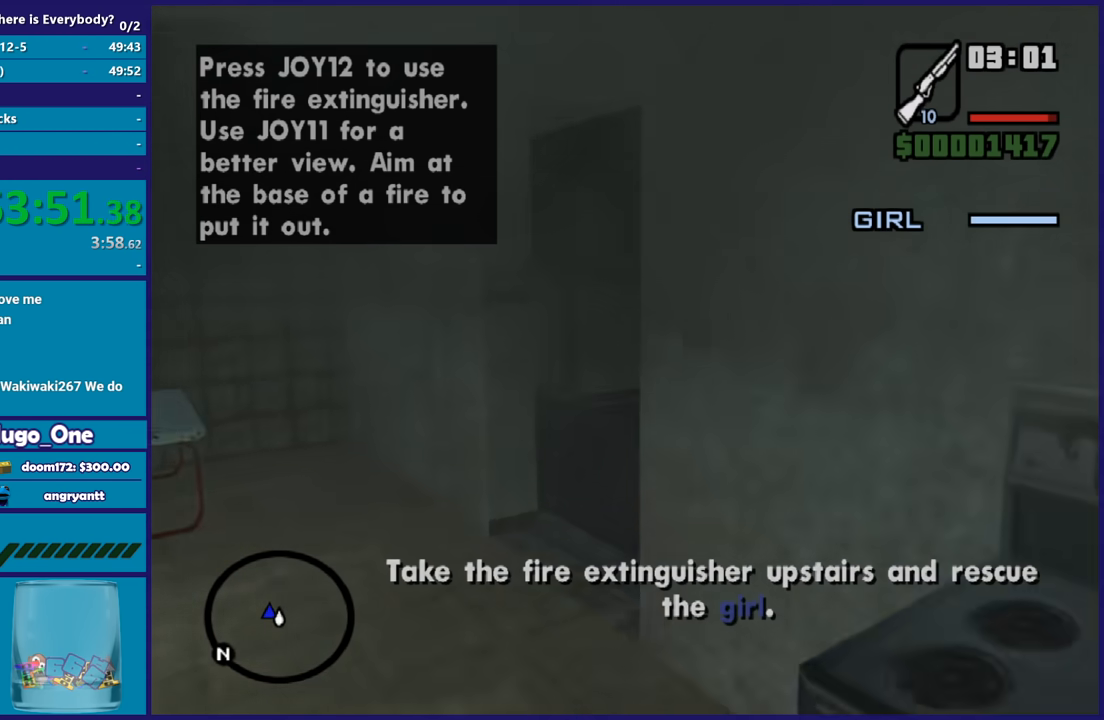
{"buttons": [], "left_stick": "center", "right_stick": "right", "button_events": []}
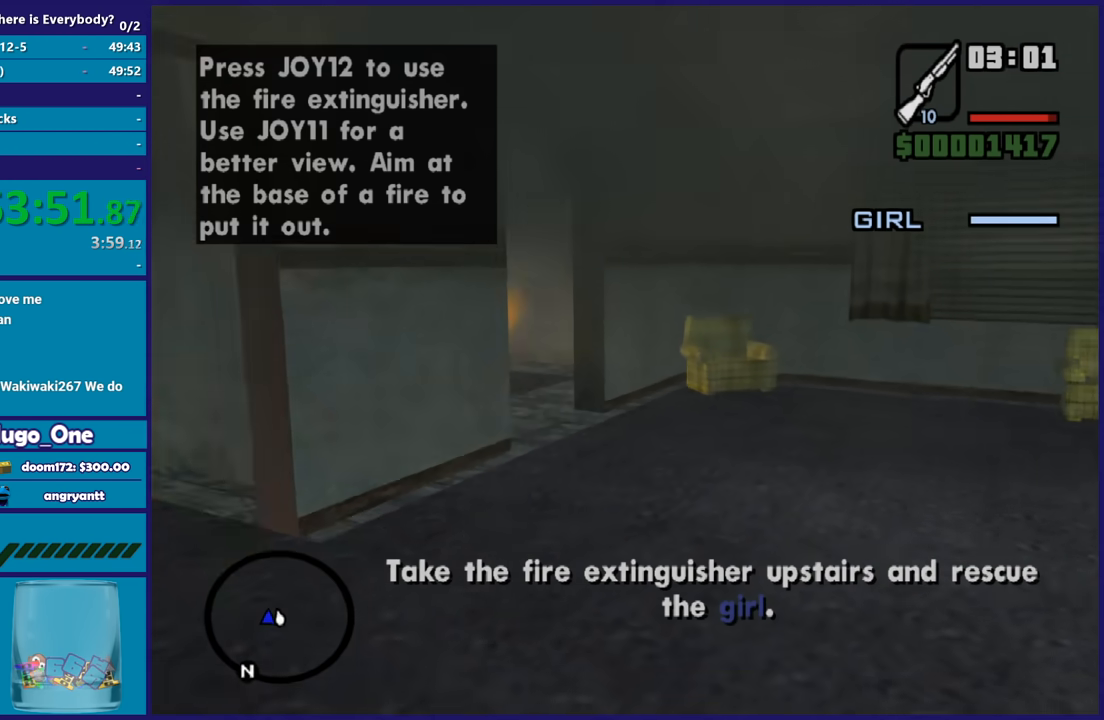
{"buttons": ["A", "L2"], "left_stick": "up", "right_stick": "center", "button_events": [[167, "L3", "down"], [234, "L3", "up"], [434, "A", "down"], [467, "L2", "down"]]}
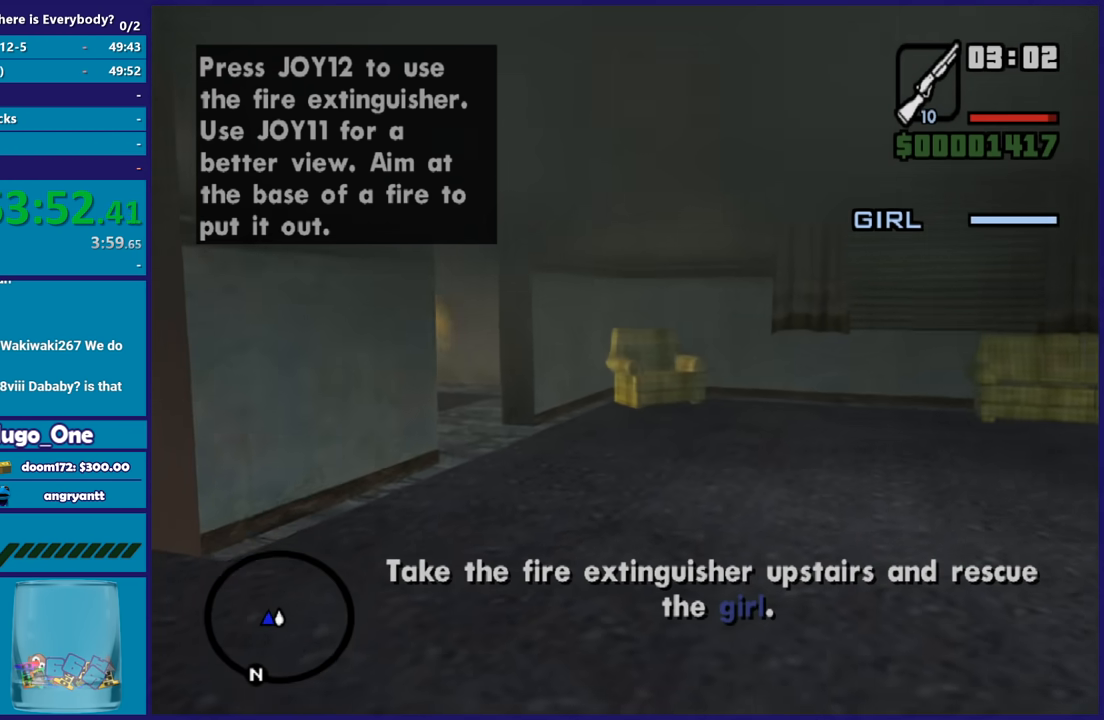
{"buttons": ["L2"], "left_stick": "up", "right_stick": "right", "button_events": [[33, "A", "up"]]}
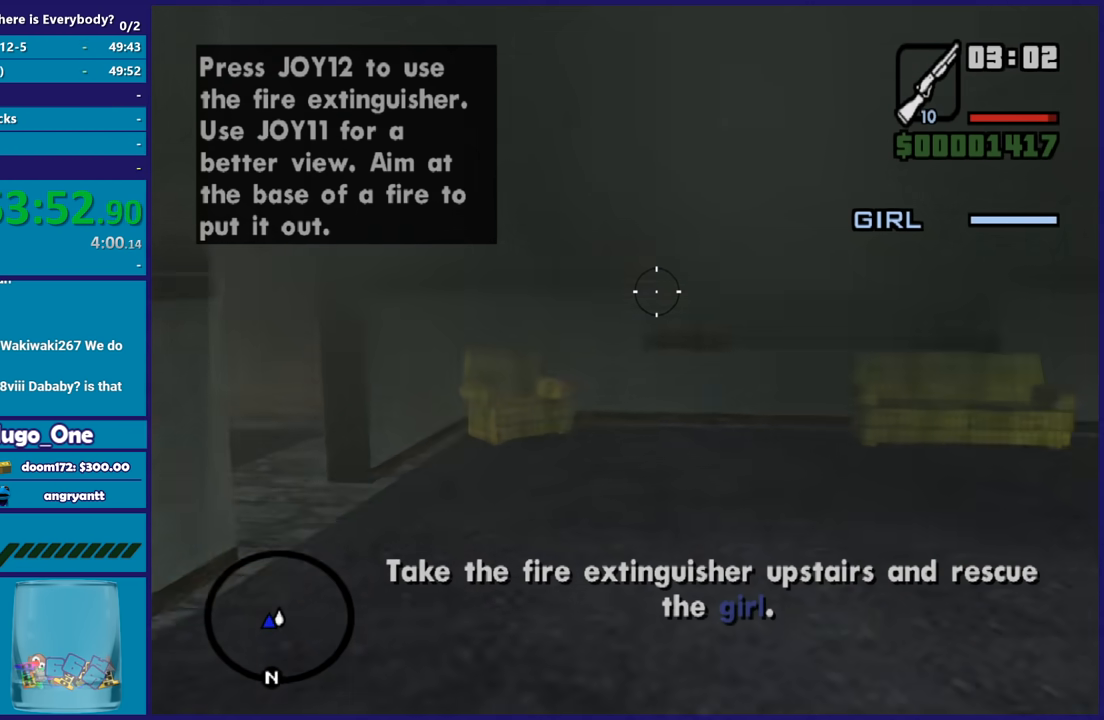
{"buttons": ["L2"], "left_stick": "up", "right_stick": "center", "button_events": []}
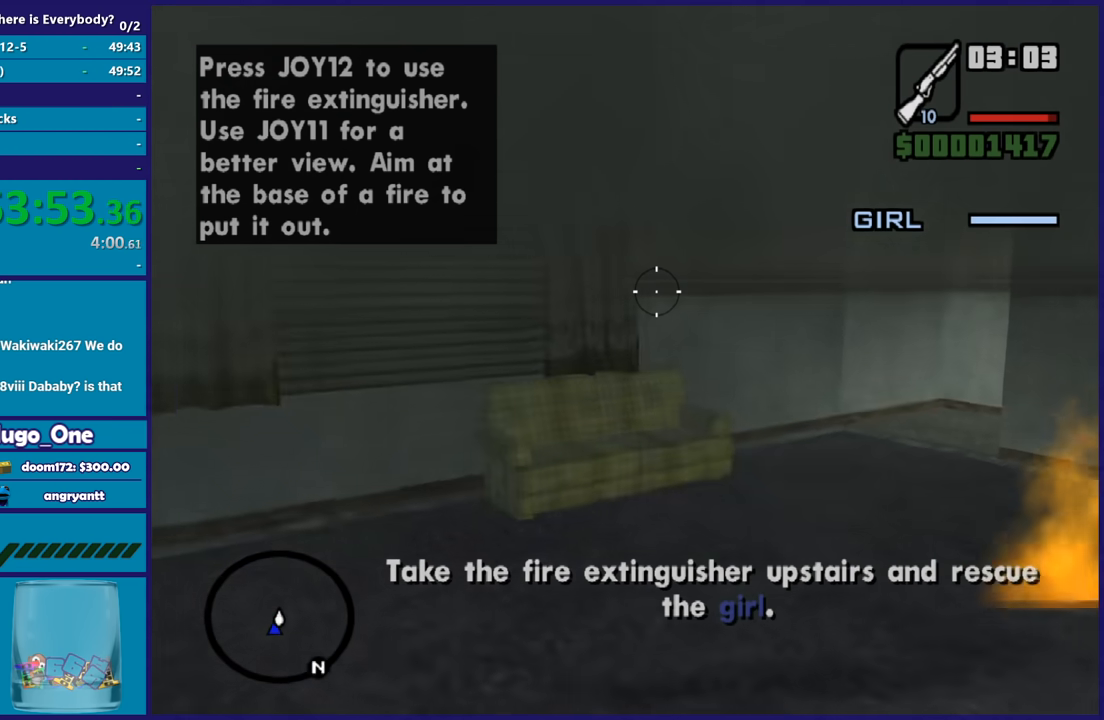
{"buttons": ["L2"], "left_stick": "up", "right_stick": "center", "button_events": []}
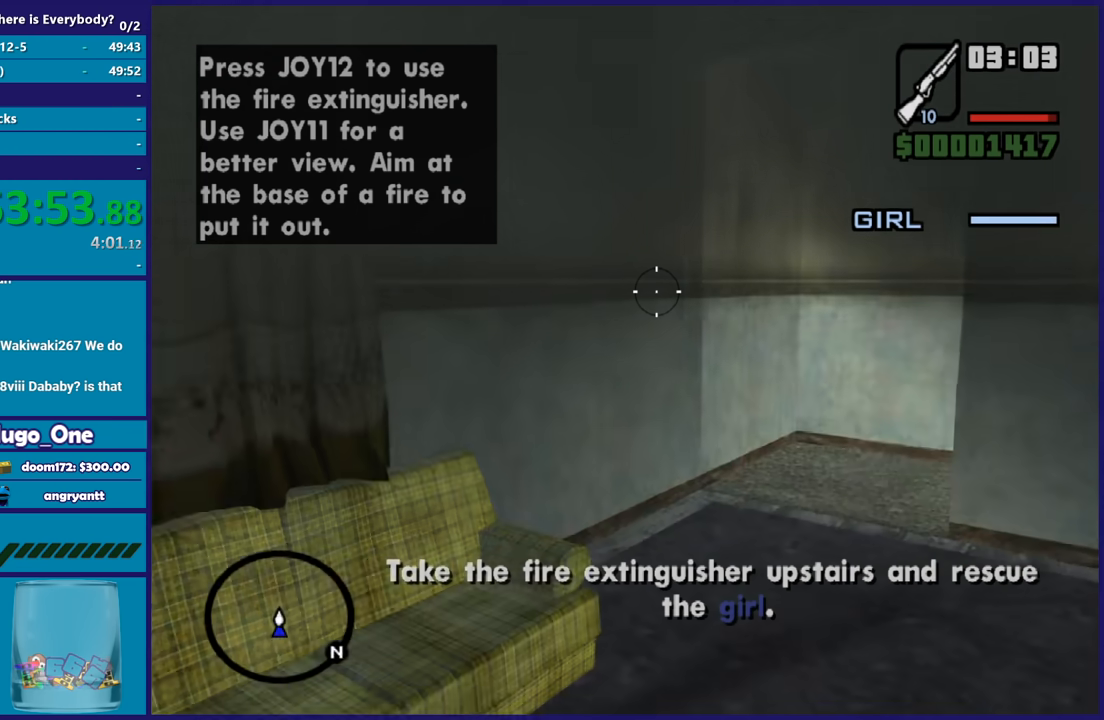
{"buttons": ["L2"], "left_stick": "up", "right_stick": "center", "button_events": []}
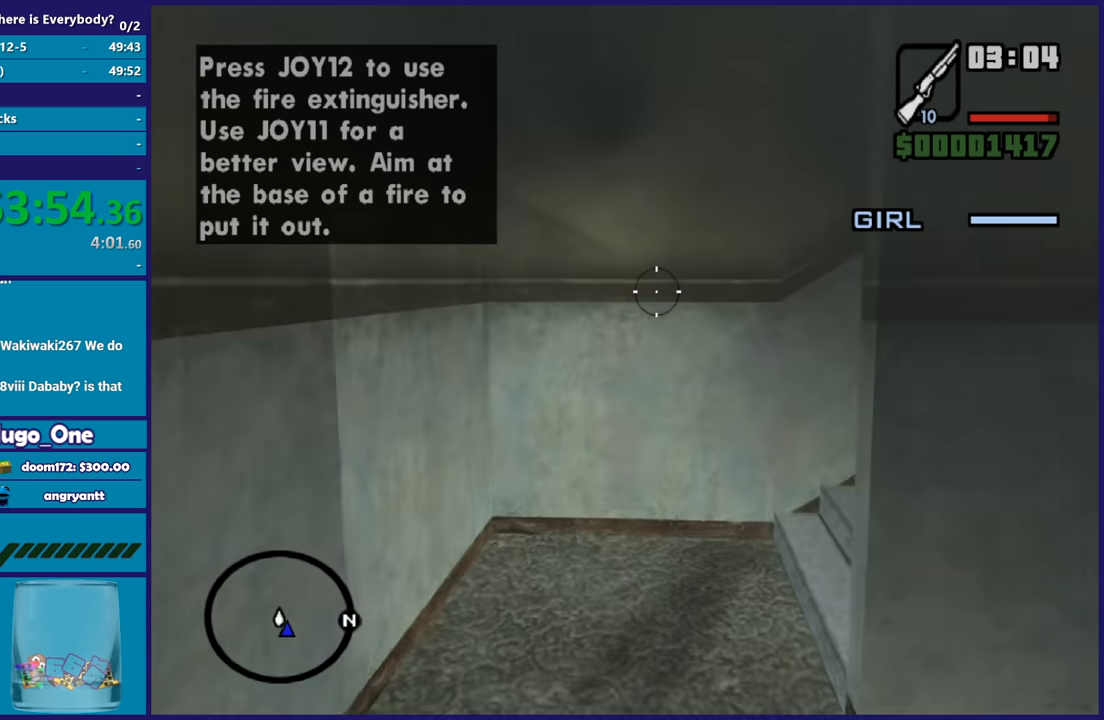
{"buttons": ["L2"], "left_stick": "up-right", "right_stick": "right", "button_events": []}
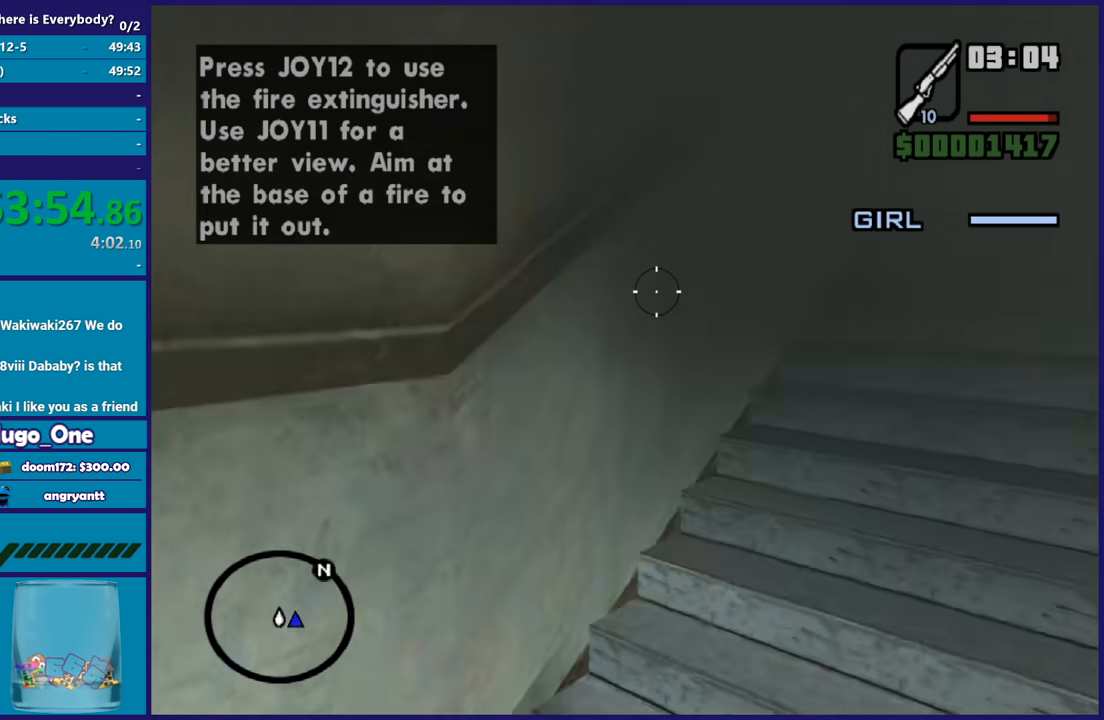
{"buttons": ["L2"], "left_stick": "up", "right_stick": "right", "button_events": []}
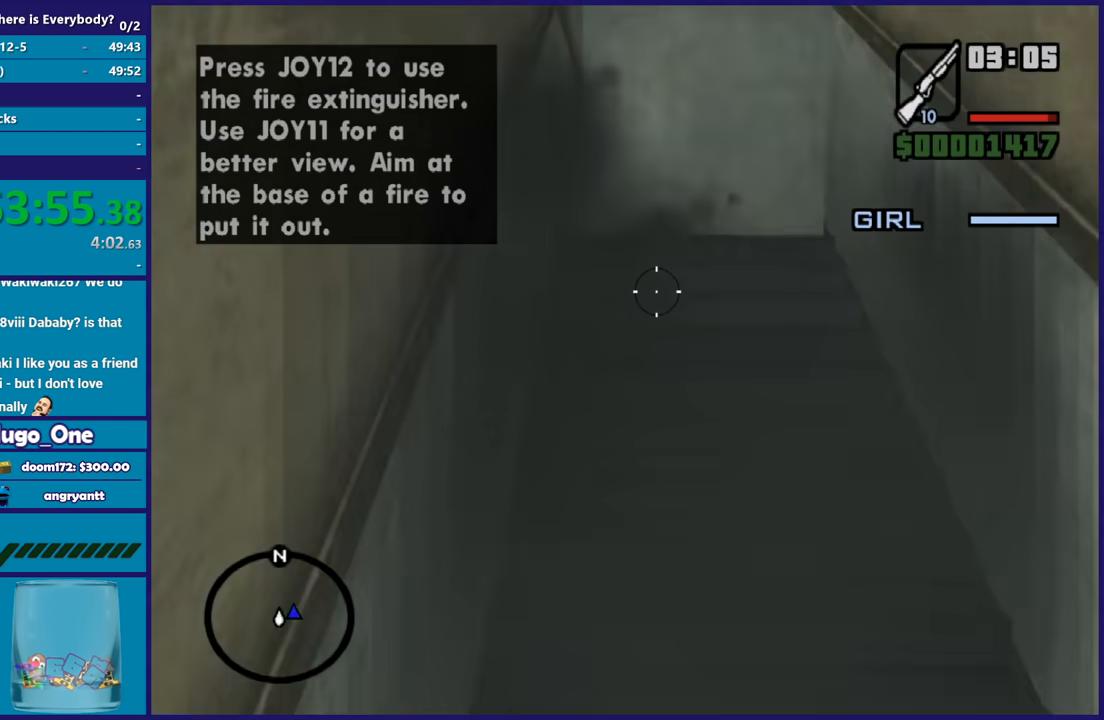
{"buttons": ["L2"], "left_stick": "up", "right_stick": "right", "button_events": []}
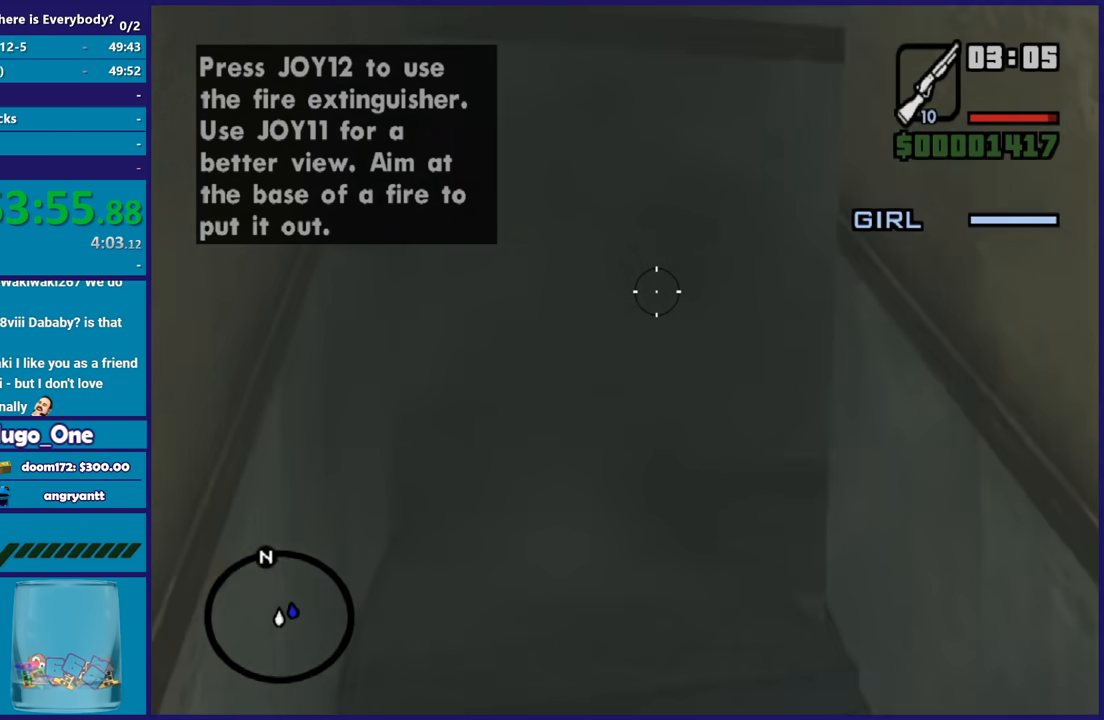
{"buttons": ["L2"], "left_stick": "up", "right_stick": "right", "button_events": []}
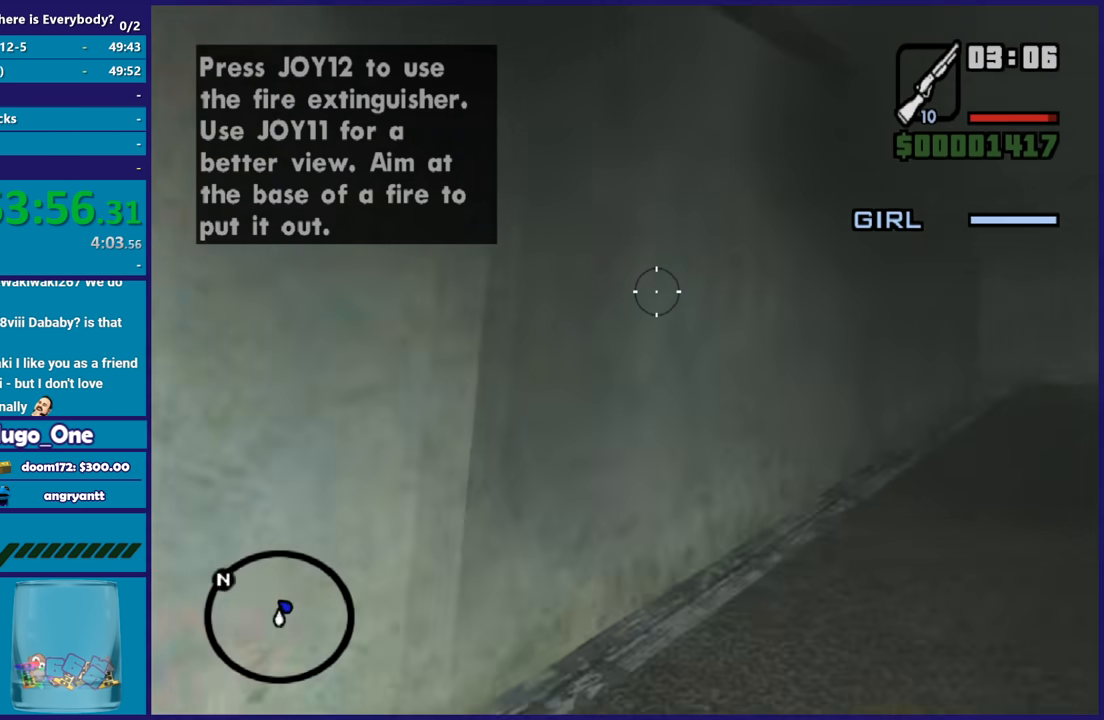
{"buttons": ["L2"], "left_stick": "up", "right_stick": "center", "button_events": []}